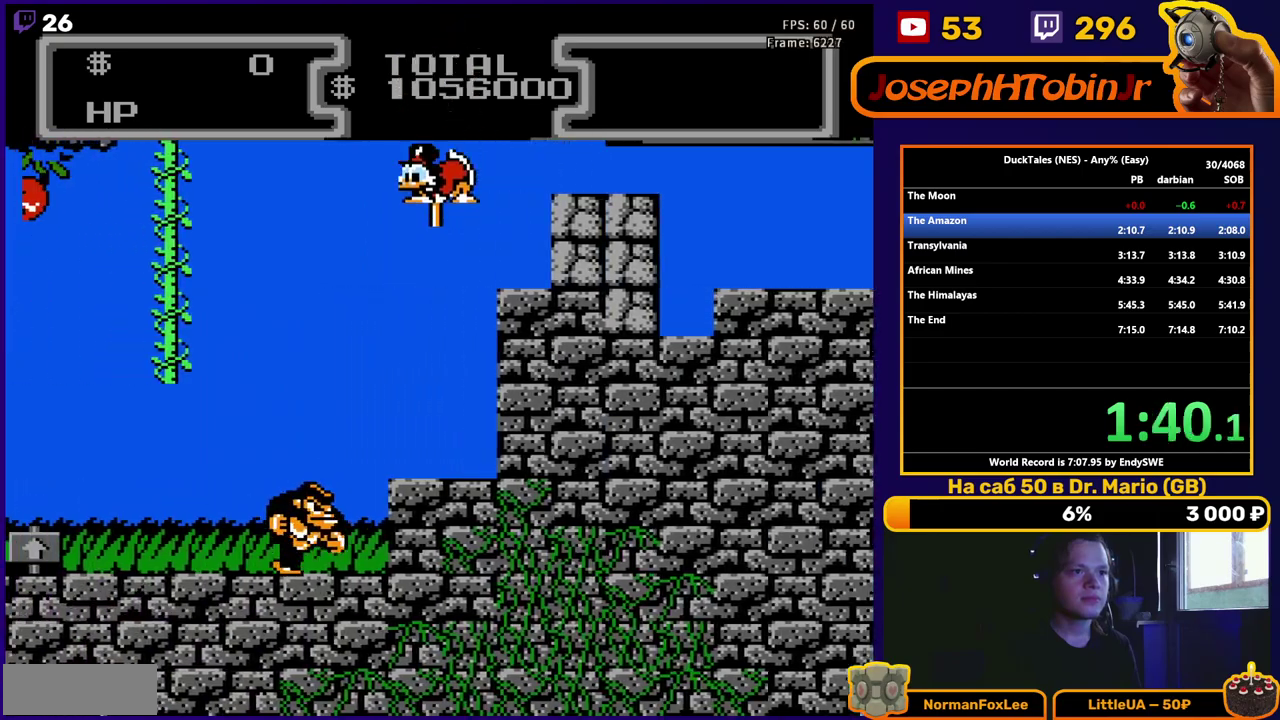
Gameplay with a controller (Nintendo layout); each line is a JSON object with the inputs held at the frame after it (dt_ms = milliseconds from this image to that frame). "events" lists button and stick changes between this image and that frame as [ms after this image, input, new state], when the widget could be followed in between. Not read: L3 R3.
{"dt_ms": 500, "buttons": ["B", "DPAD_UP", "DPAD_LEFT"], "events": [[300, "DPAD_DOWN", "up"], [350, "DPAD_UP", "down"]]}
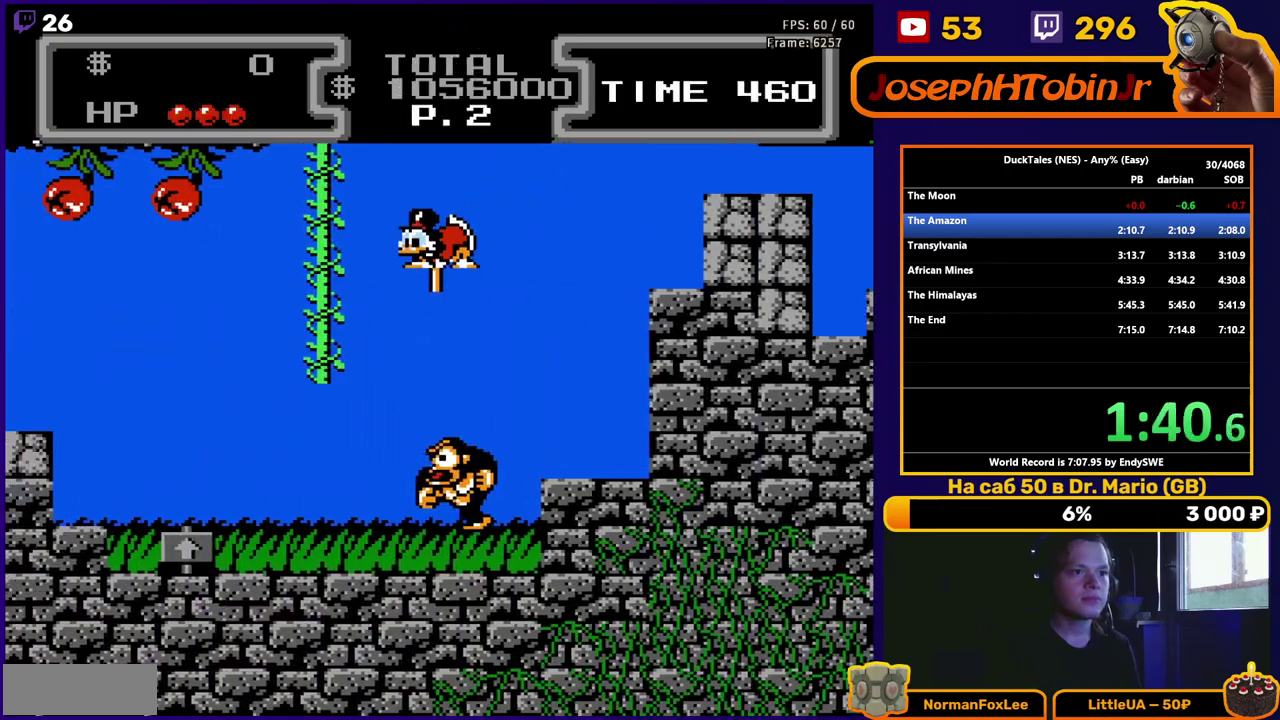
{"dt_ms": 500, "buttons": ["B", "DPAD_UP", "DPAD_LEFT"], "events": []}
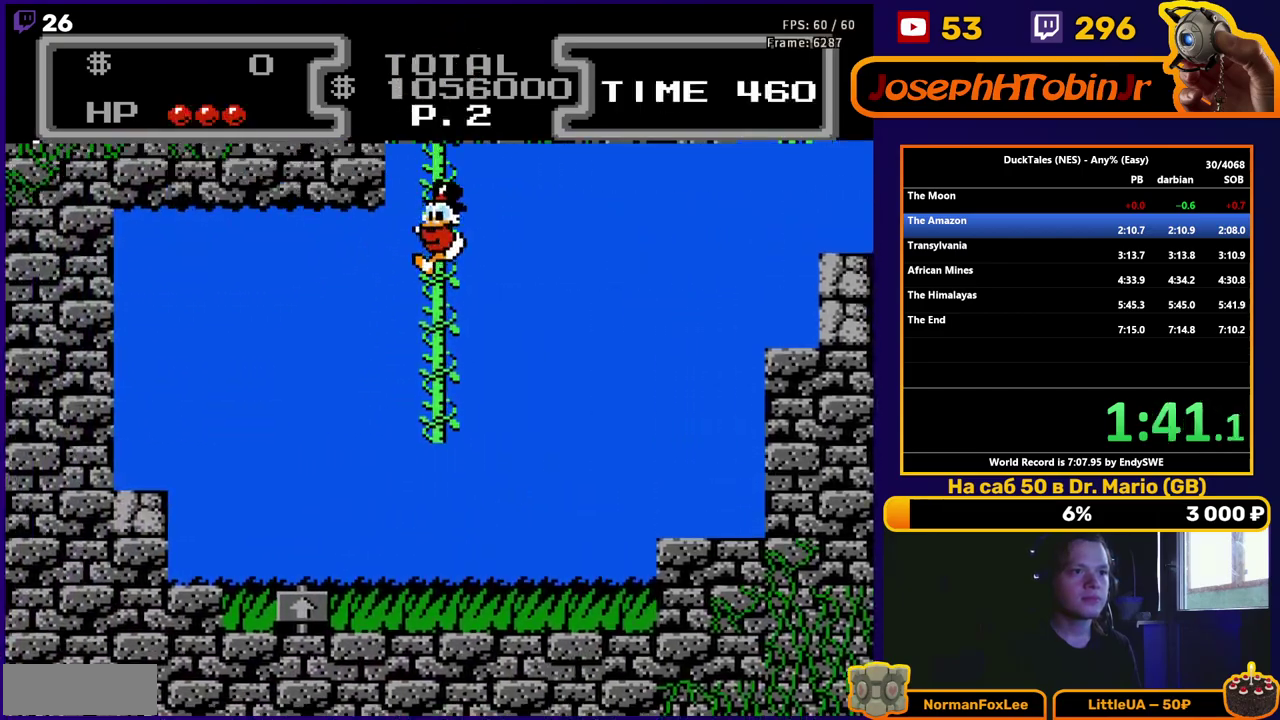
{"dt_ms": 500, "buttons": [], "events": [[117, "B", "up"], [150, "DPAD_UP", "up"], [167, "DPAD_LEFT", "up"]]}
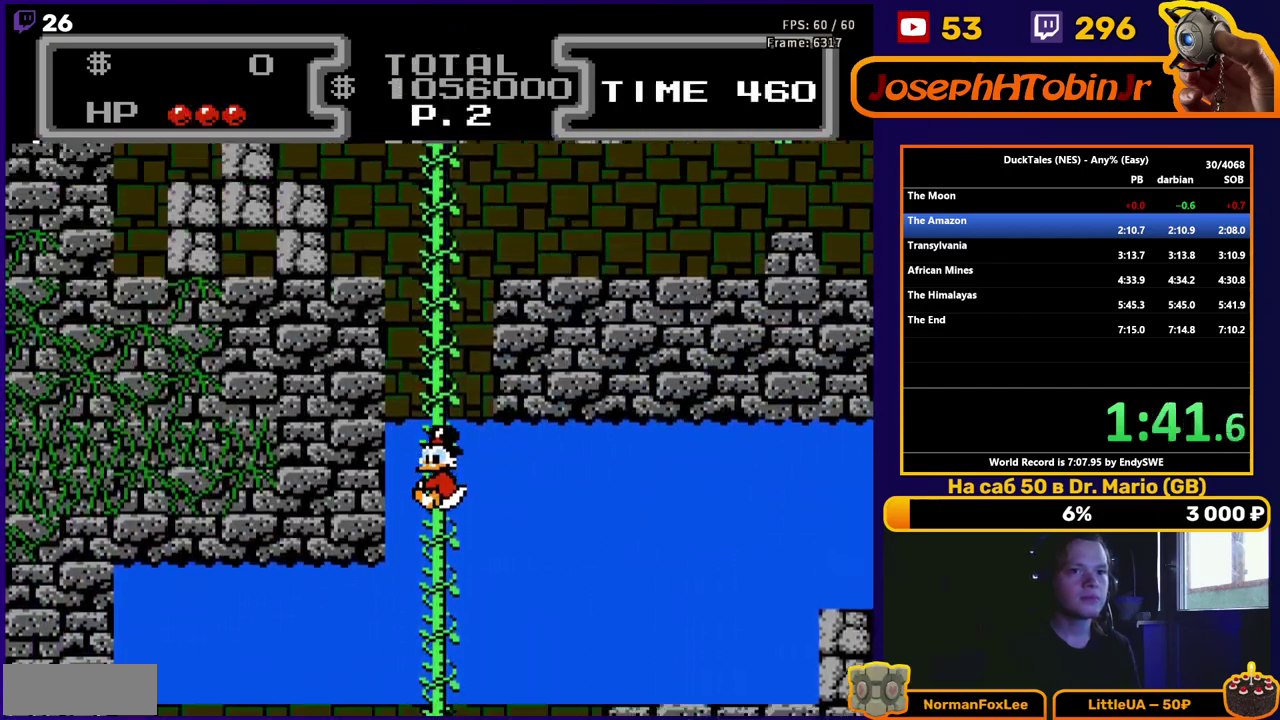
{"dt_ms": 500, "buttons": ["DPAD_UP"], "events": [[167, "DPAD_UP", "down"]]}
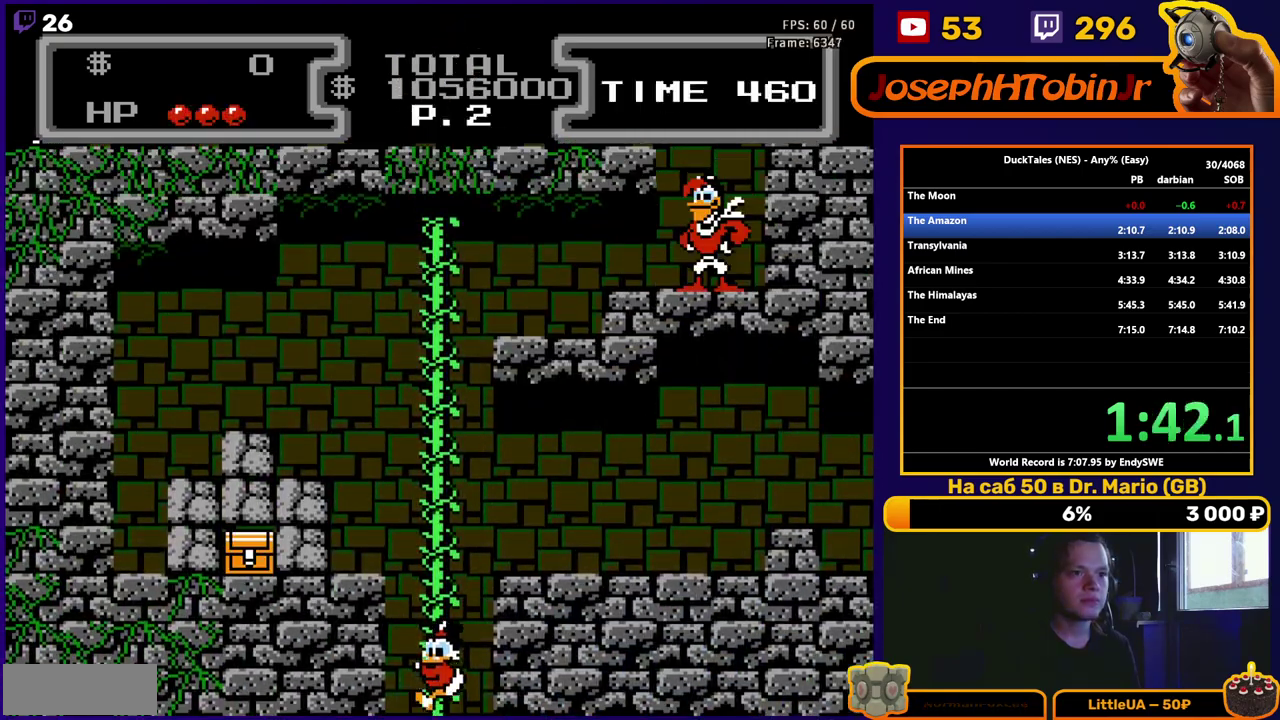
{"dt_ms": 500, "buttons": ["DPAD_UP"], "events": []}
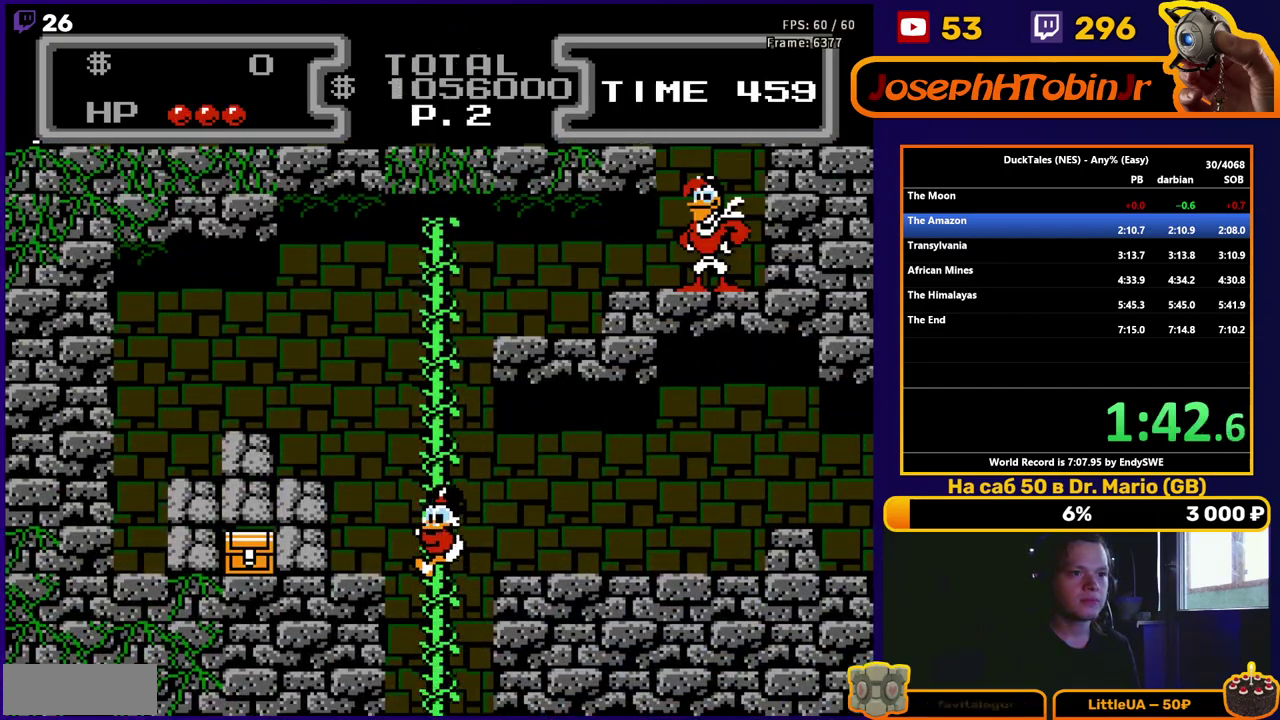
{"dt_ms": 500, "buttons": ["DPAD_RIGHT"], "events": [[17, "DPAD_RIGHT", "down"], [33, "DPAD_UP", "up"], [67, "A", "down"], [133, "A", "up"]]}
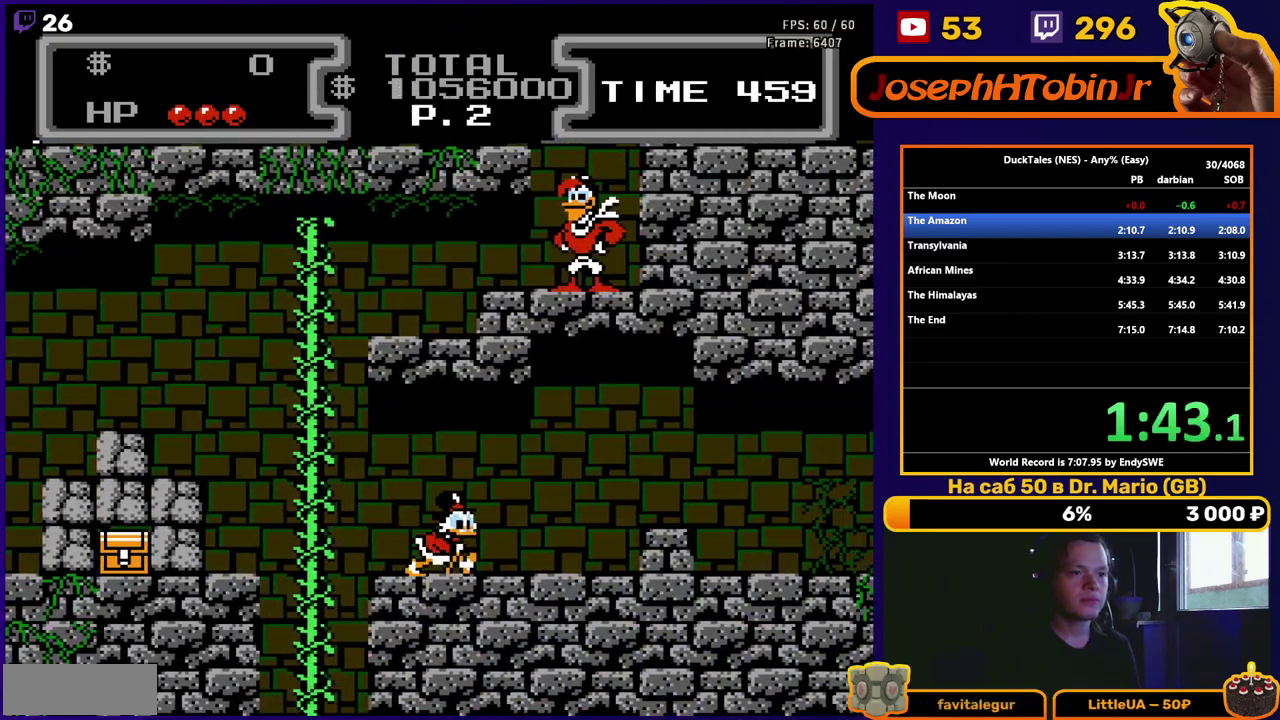
{"dt_ms": 500, "buttons": ["A", "DPAD_RIGHT"], "events": [[383, "A", "down"]]}
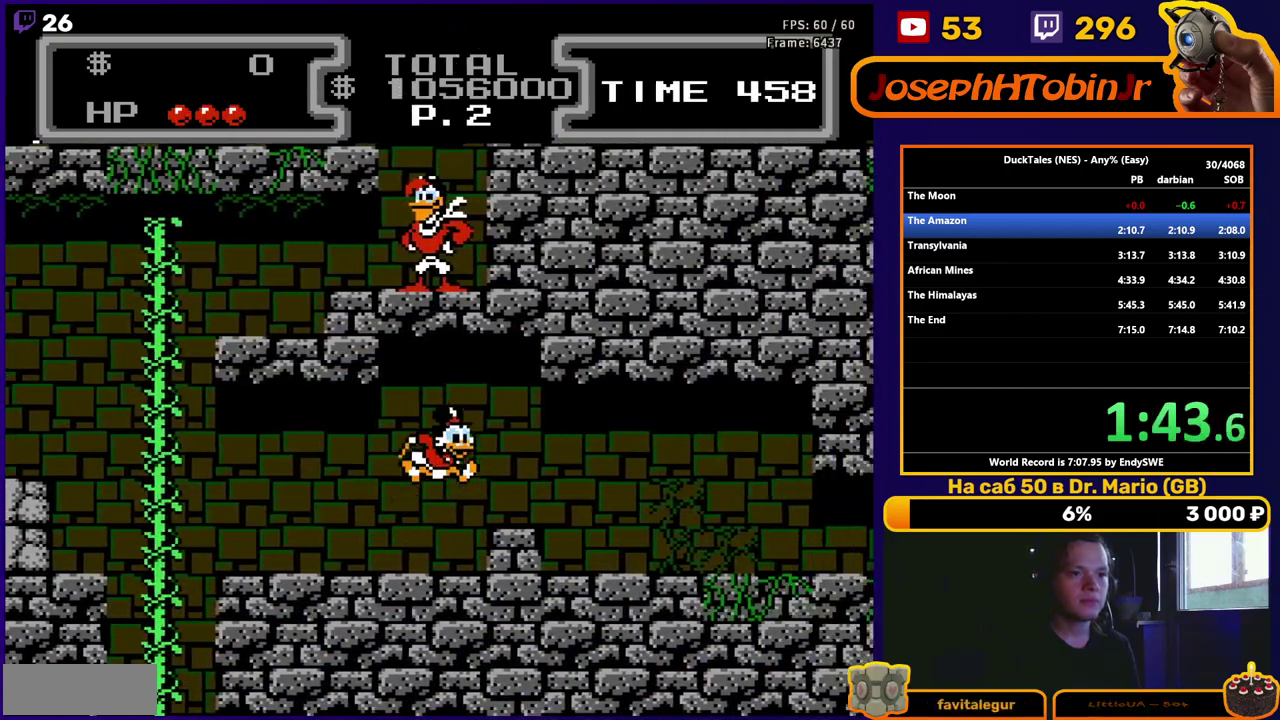
{"dt_ms": 500, "buttons": ["DPAD_RIGHT"], "events": [[50, "A", "up"]]}
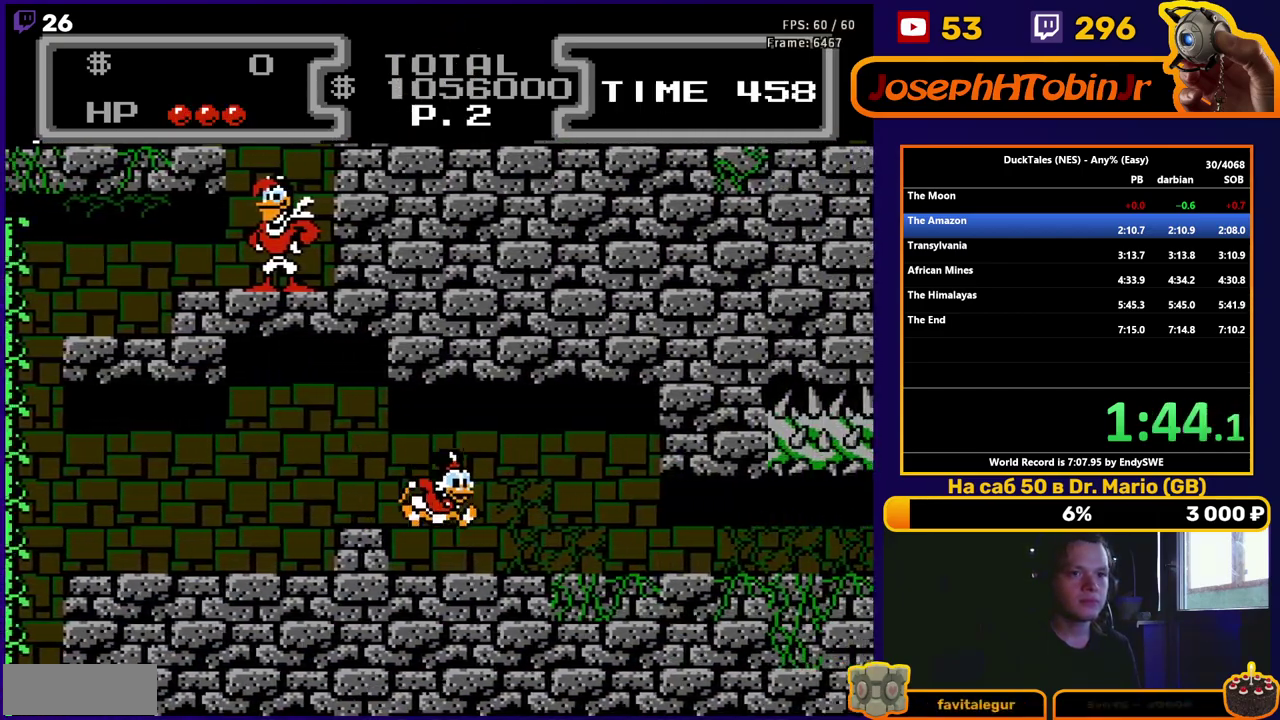
{"dt_ms": 500, "buttons": ["DPAD_RIGHT"], "events": []}
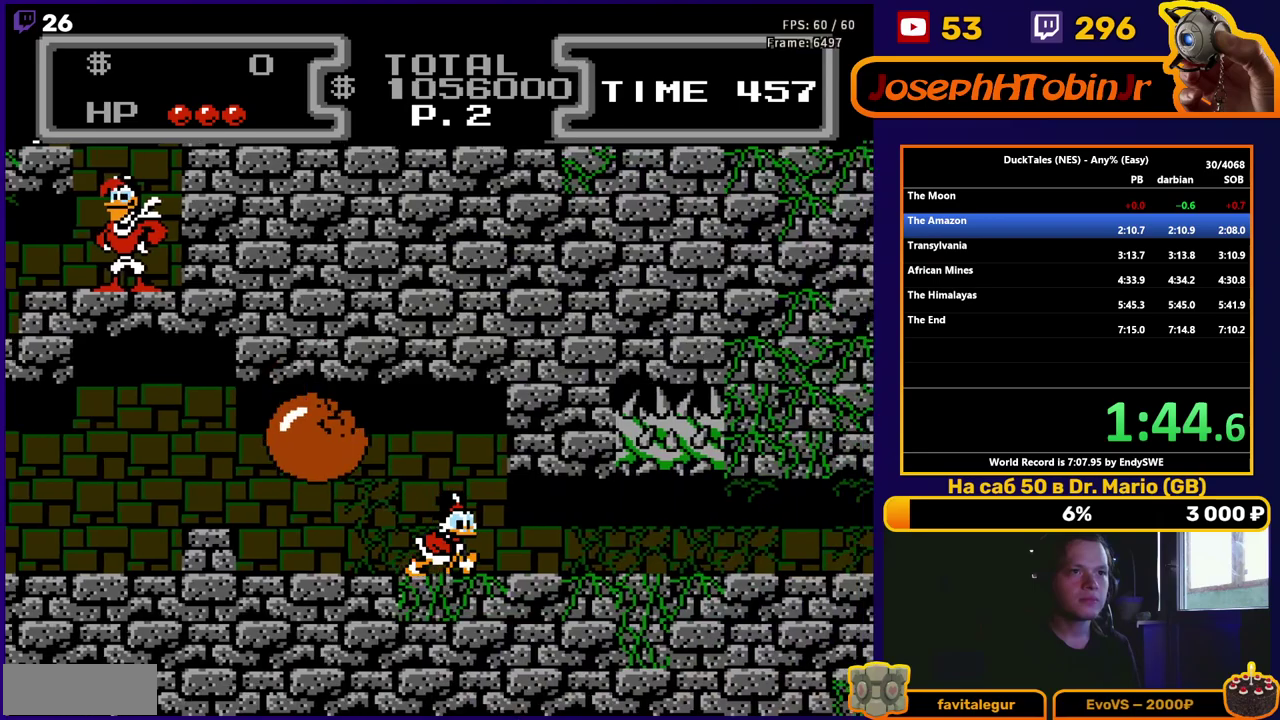
{"dt_ms": 500, "buttons": ["DPAD_RIGHT"], "events": []}
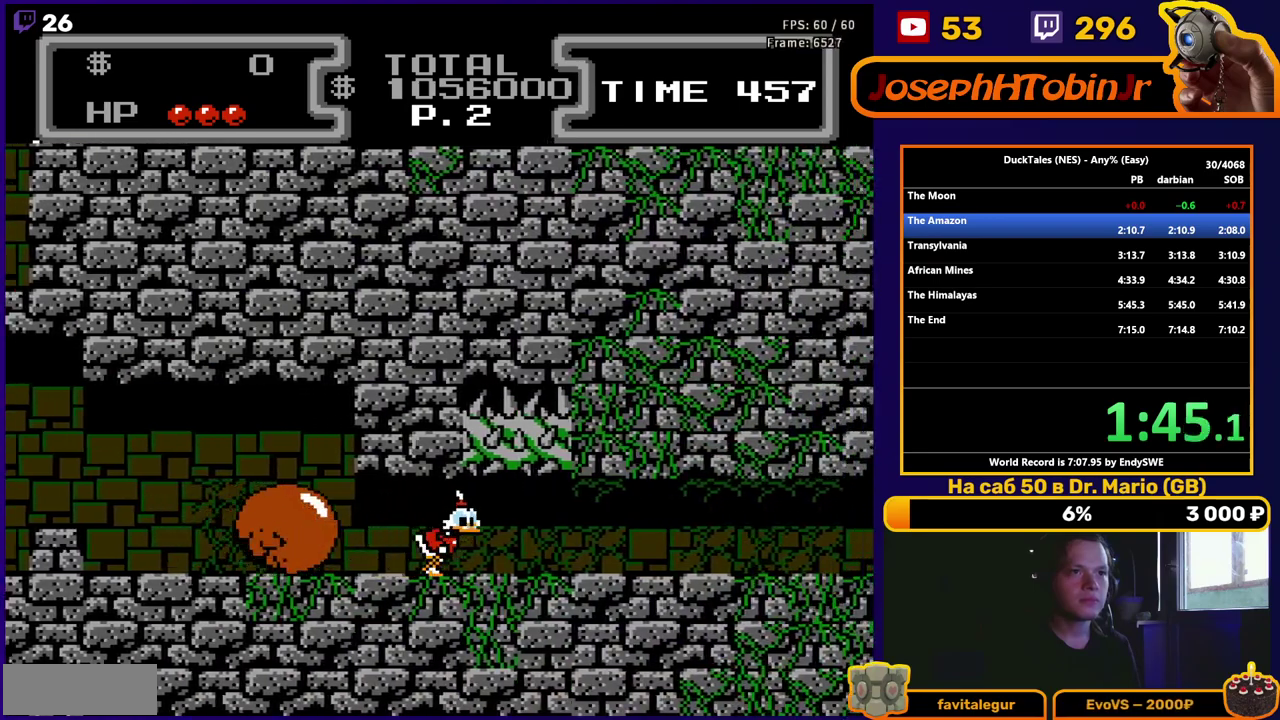
{"dt_ms": 500, "buttons": ["DPAD_RIGHT"], "events": []}
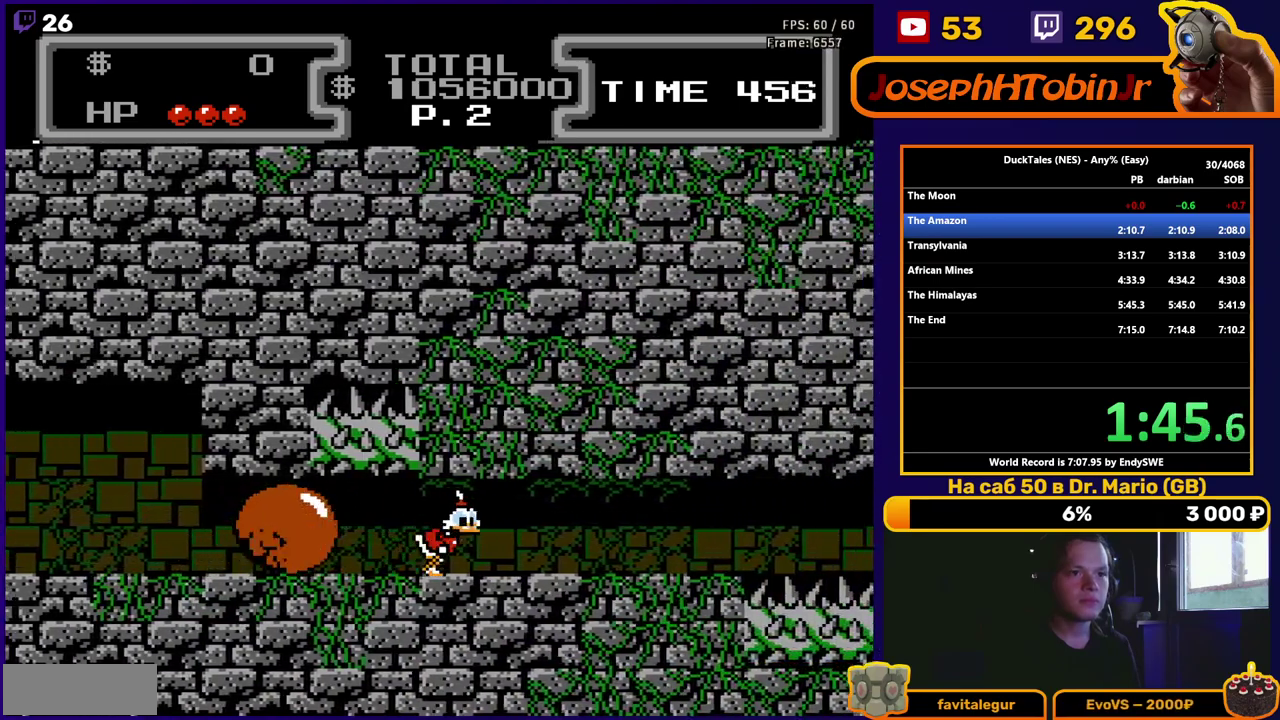
{"dt_ms": 500, "buttons": ["DPAD_RIGHT"], "events": []}
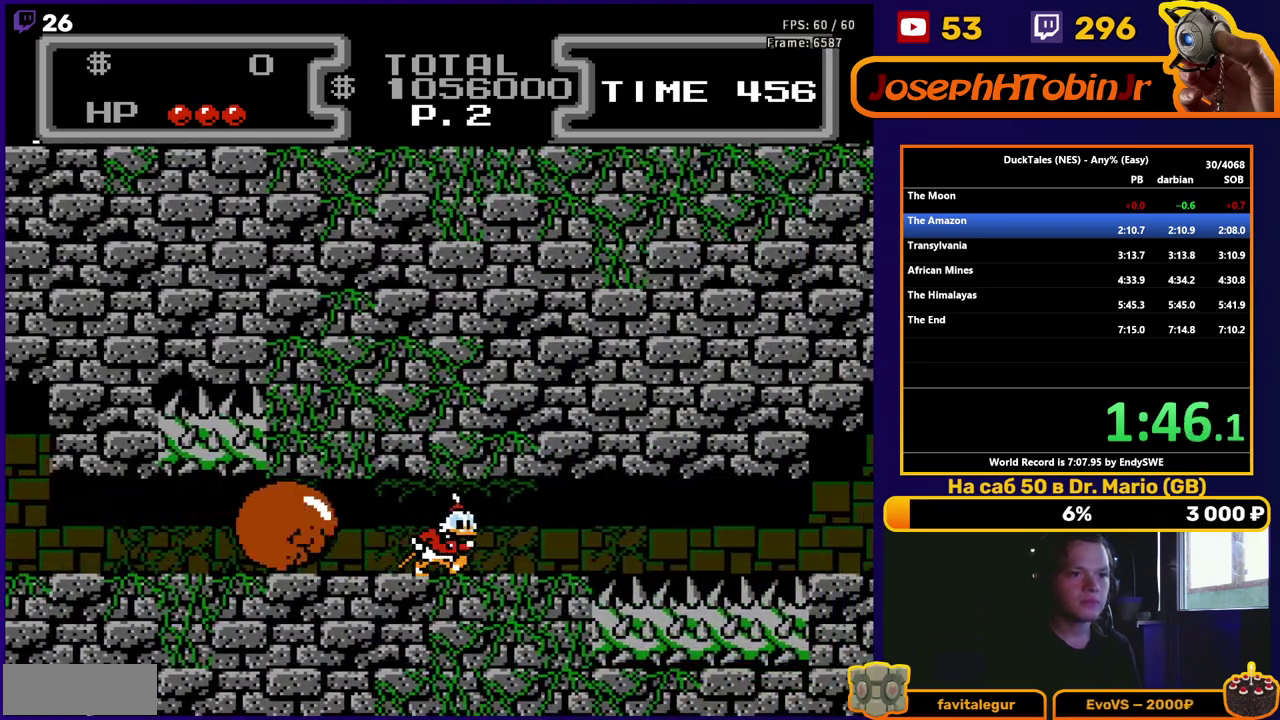
{"dt_ms": 500, "buttons": ["B", "DPAD_DOWN", "DPAD_RIGHT"], "events": [[200, "A", "down"], [233, "B", "down"], [233, "DPAD_DOWN", "down"], [400, "A", "up"]]}
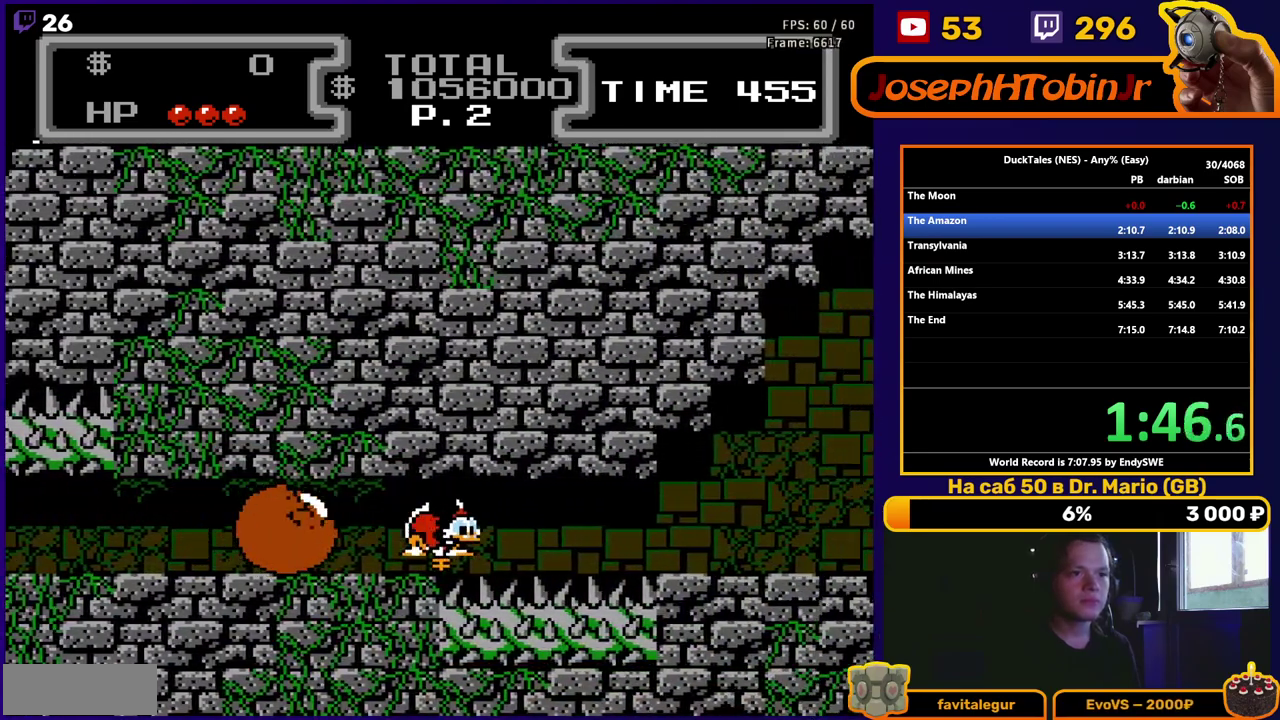
{"dt_ms": 500, "buttons": ["B", "DPAD_DOWN", "DPAD_RIGHT"], "events": []}
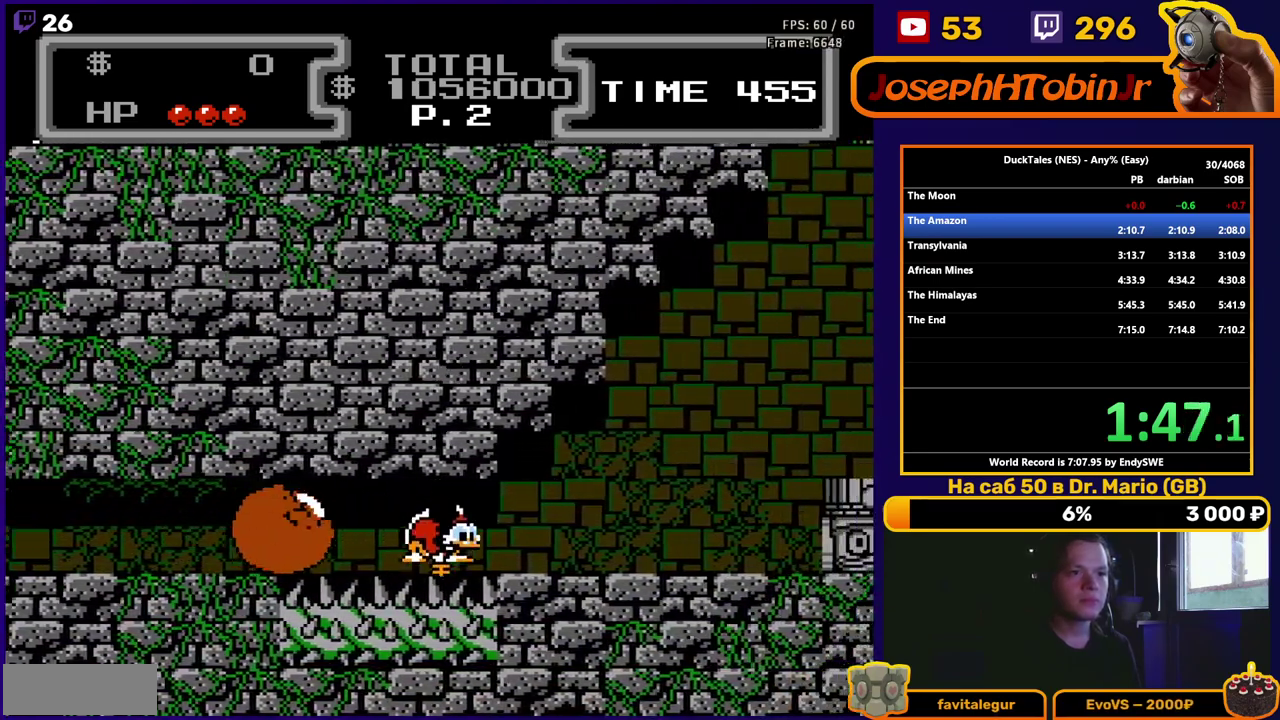
{"dt_ms": 500, "buttons": ["B", "DPAD_DOWN", "DPAD_RIGHT"], "events": []}
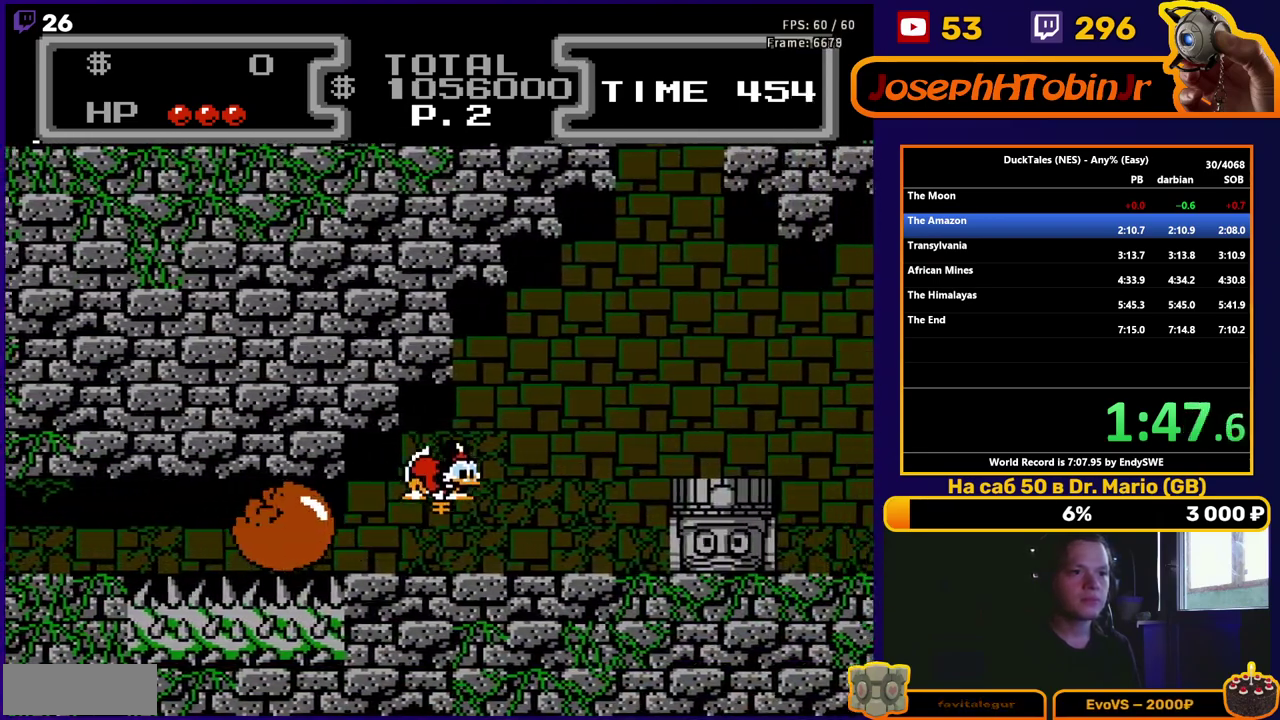
{"dt_ms": 500, "buttons": ["DPAD_DOWN", "DPAD_RIGHT"], "events": [[483, "B", "up"]]}
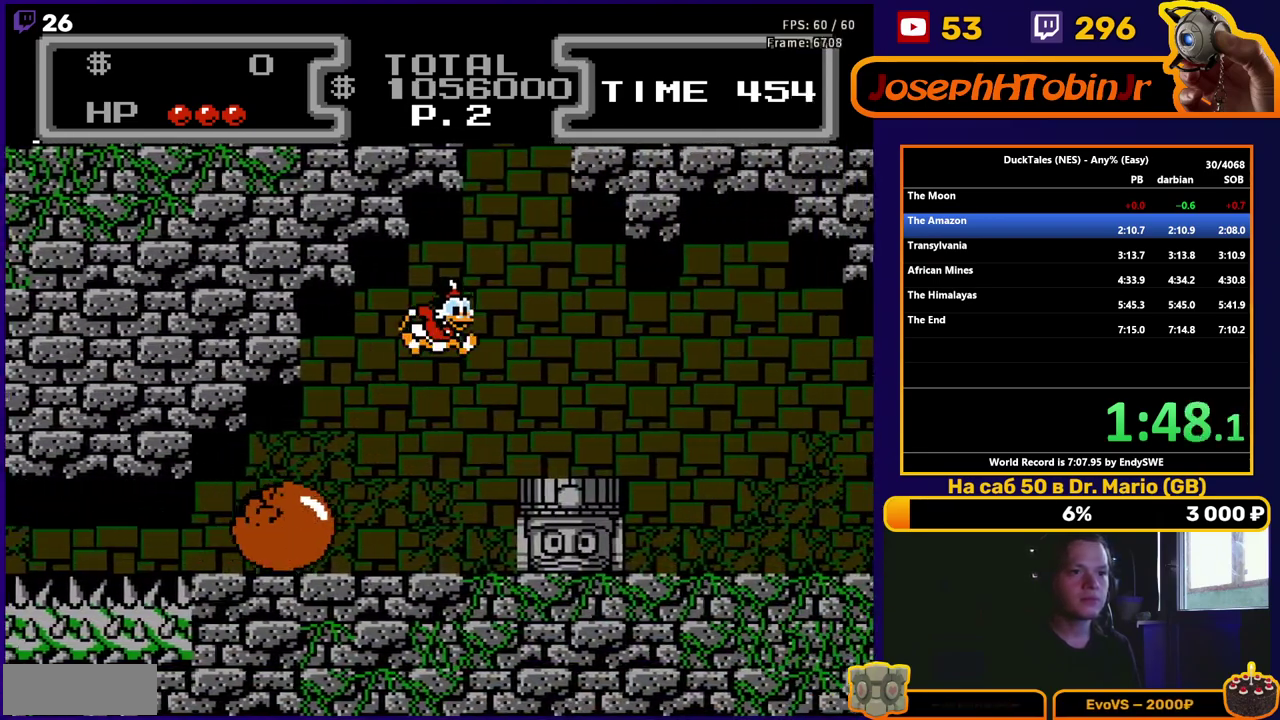
{"dt_ms": 500, "buttons": ["B"], "events": [[67, "B", "down"], [433, "DPAD_DOWN", "up"], [433, "DPAD_RIGHT", "up"]]}
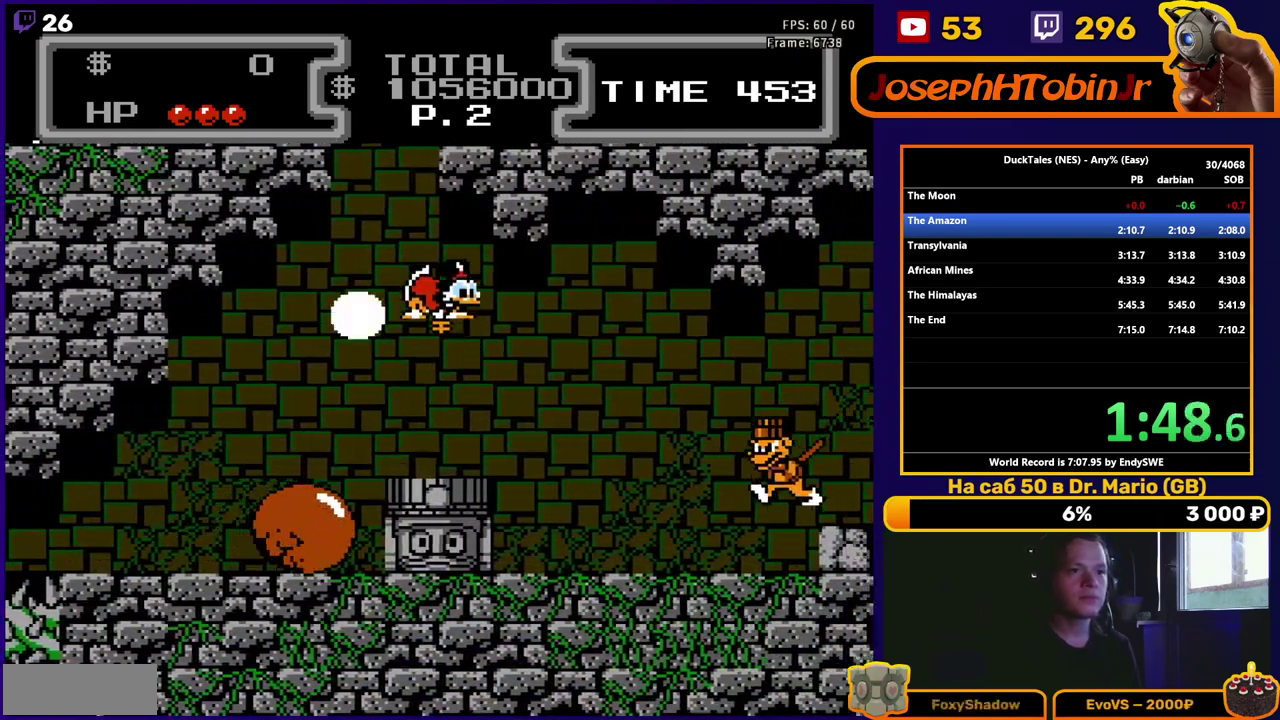
{"dt_ms": 500, "buttons": ["B"], "events": [[117, "DPAD_LEFT", "down"], [333, "DPAD_LEFT", "up"]]}
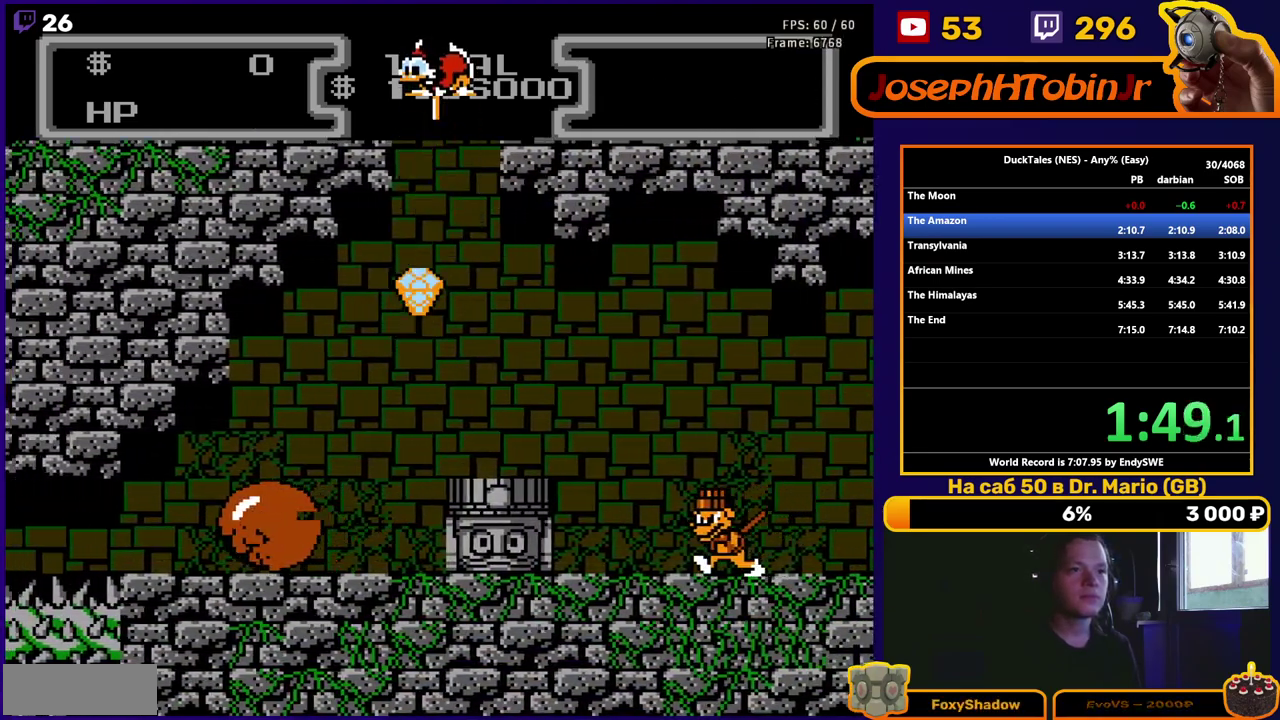
{"dt_ms": 500, "buttons": ["DPAD_UP"], "events": [[67, "DPAD_UP", "down"], [183, "B", "up"]]}
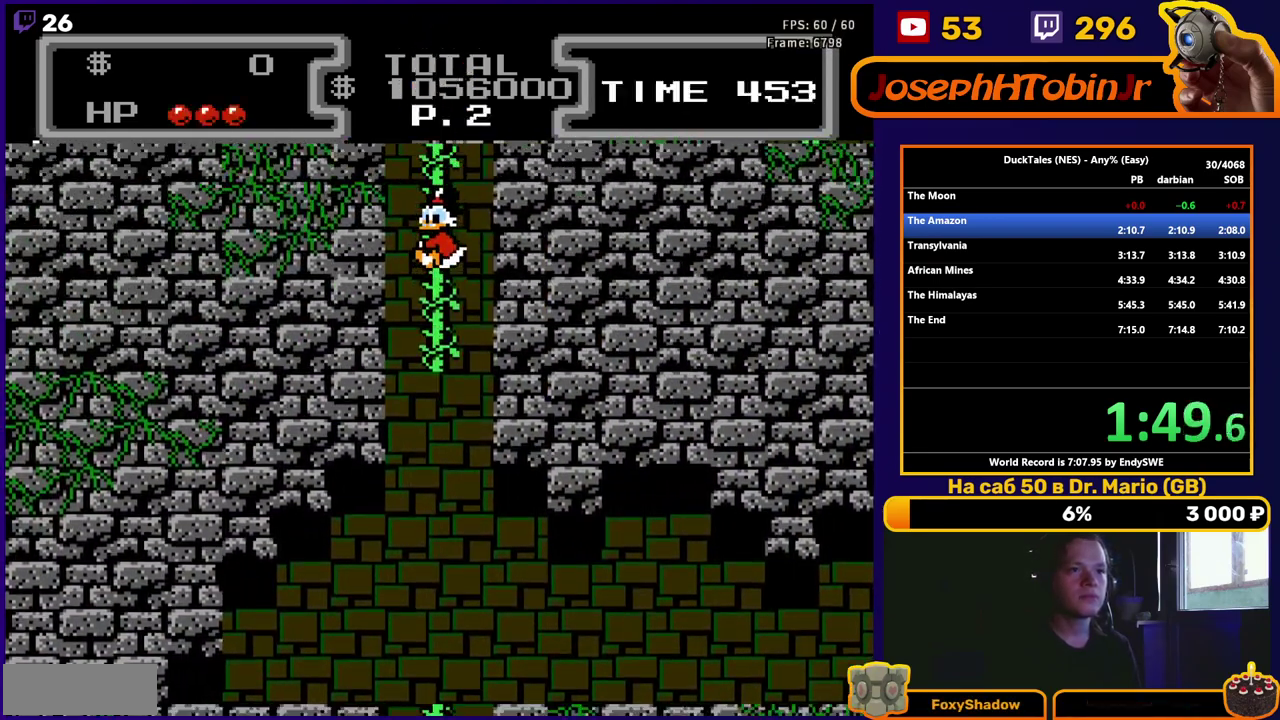
{"dt_ms": 500, "buttons": ["DPAD_UP"], "events": []}
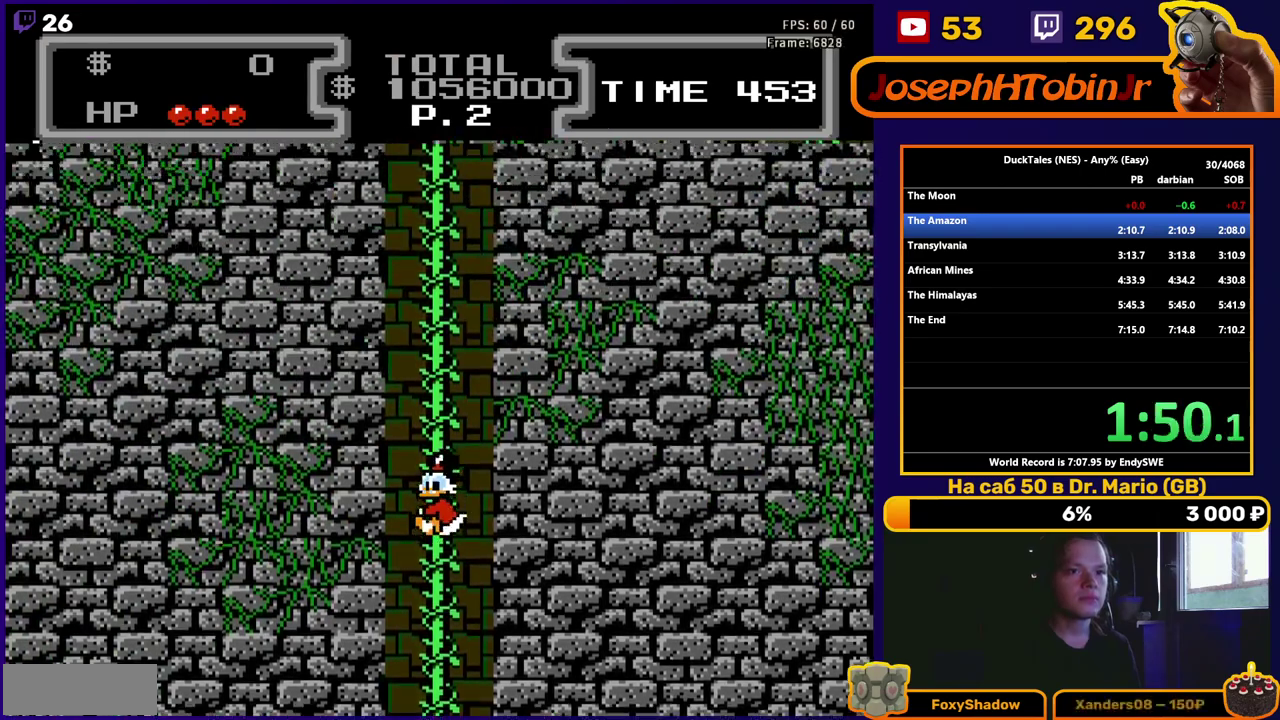
{"dt_ms": 1000, "buttons": ["DPAD_UP"], "events": []}
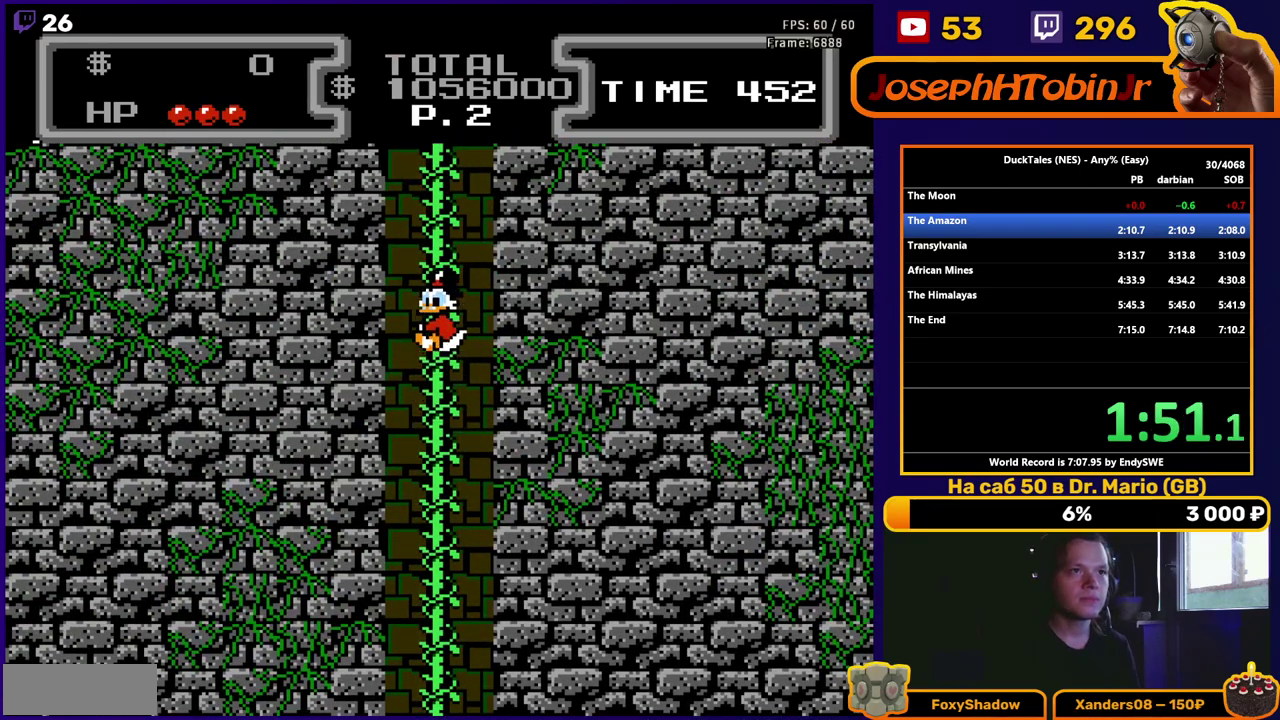
{"dt_ms": 500, "buttons": ["DPAD_UP"], "events": []}
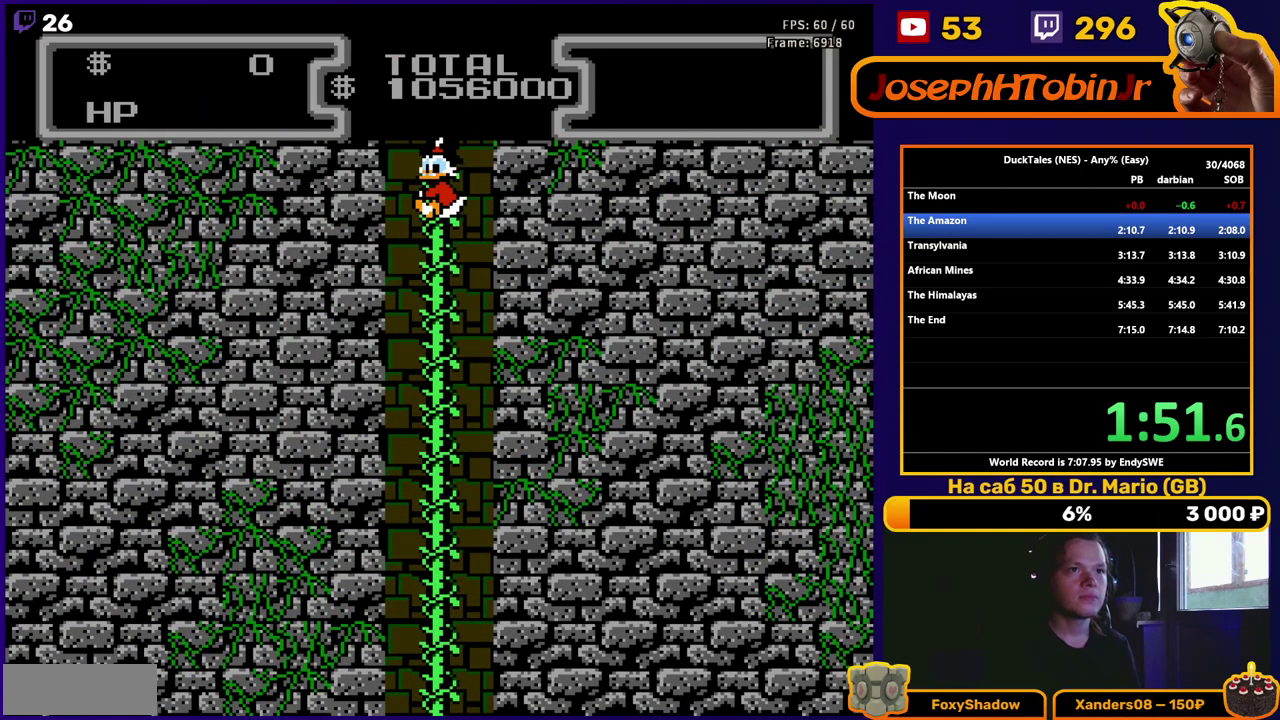
{"dt_ms": 500, "buttons": [], "events": [[267, "DPAD_UP", "up"]]}
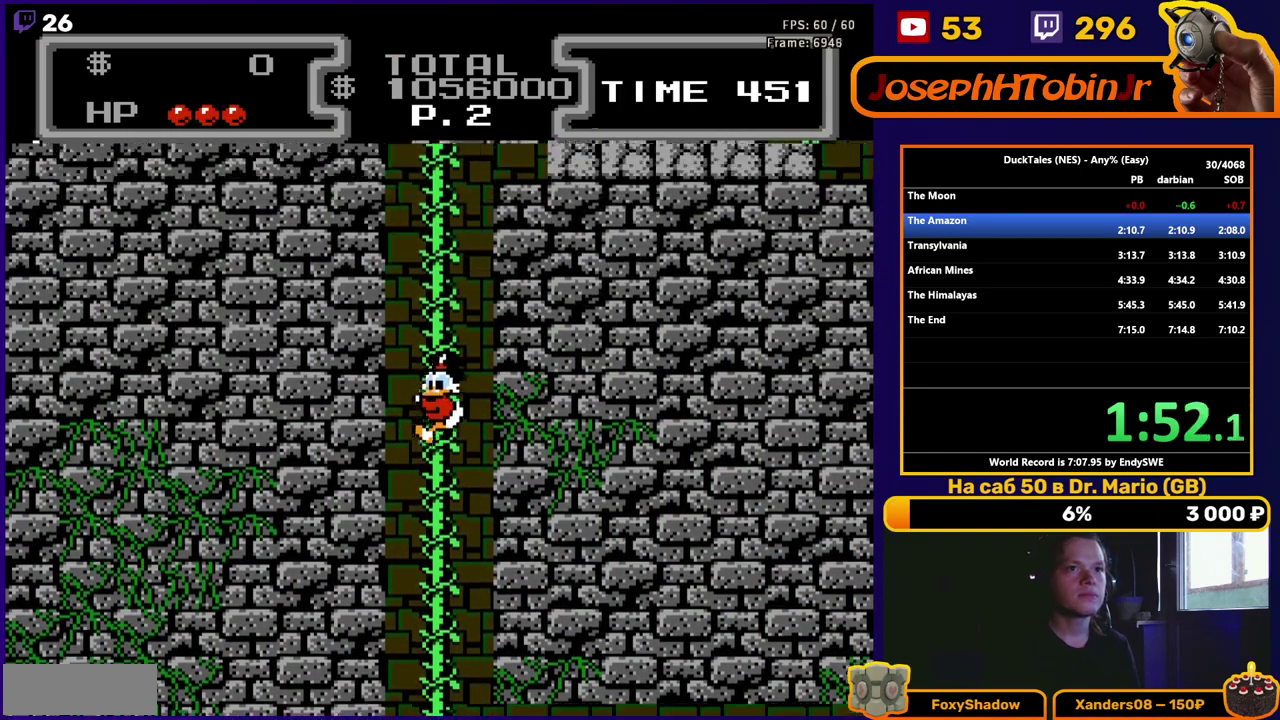
{"dt_ms": 500, "buttons": ["DPAD_UP"], "events": [[67, "DPAD_UP", "down"]]}
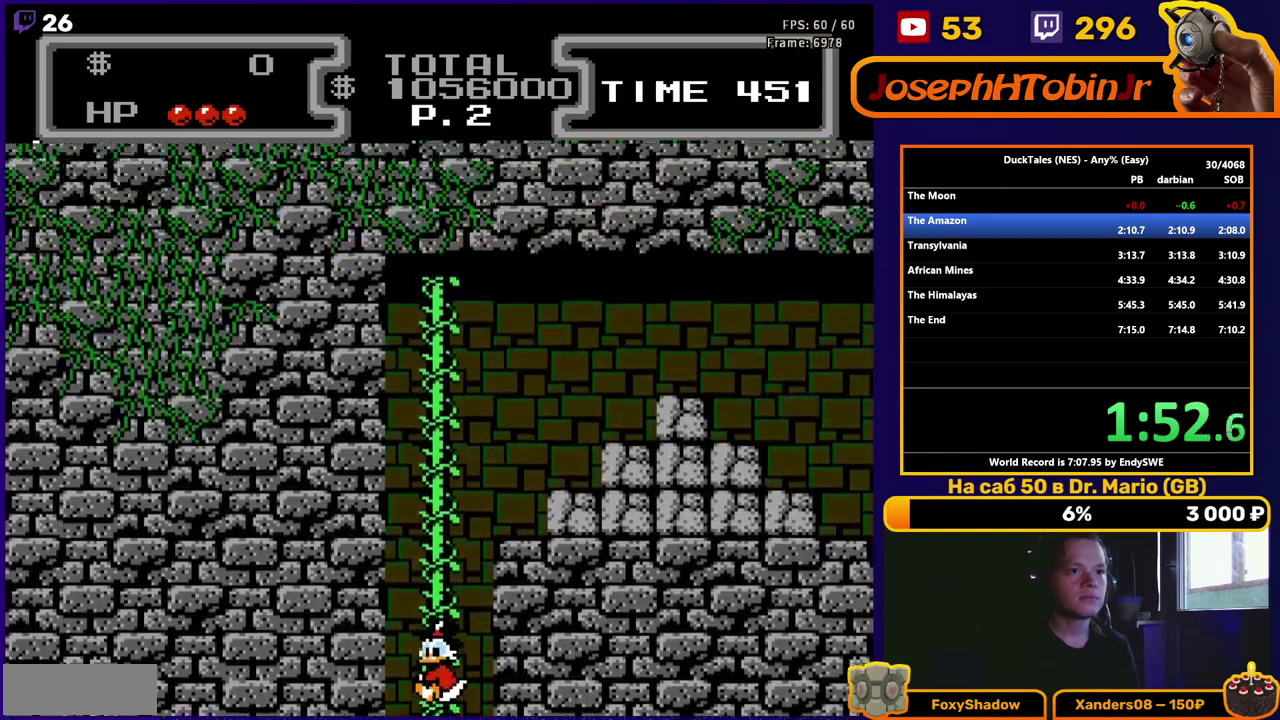
{"dt_ms": 500, "buttons": ["DPAD_UP"], "events": []}
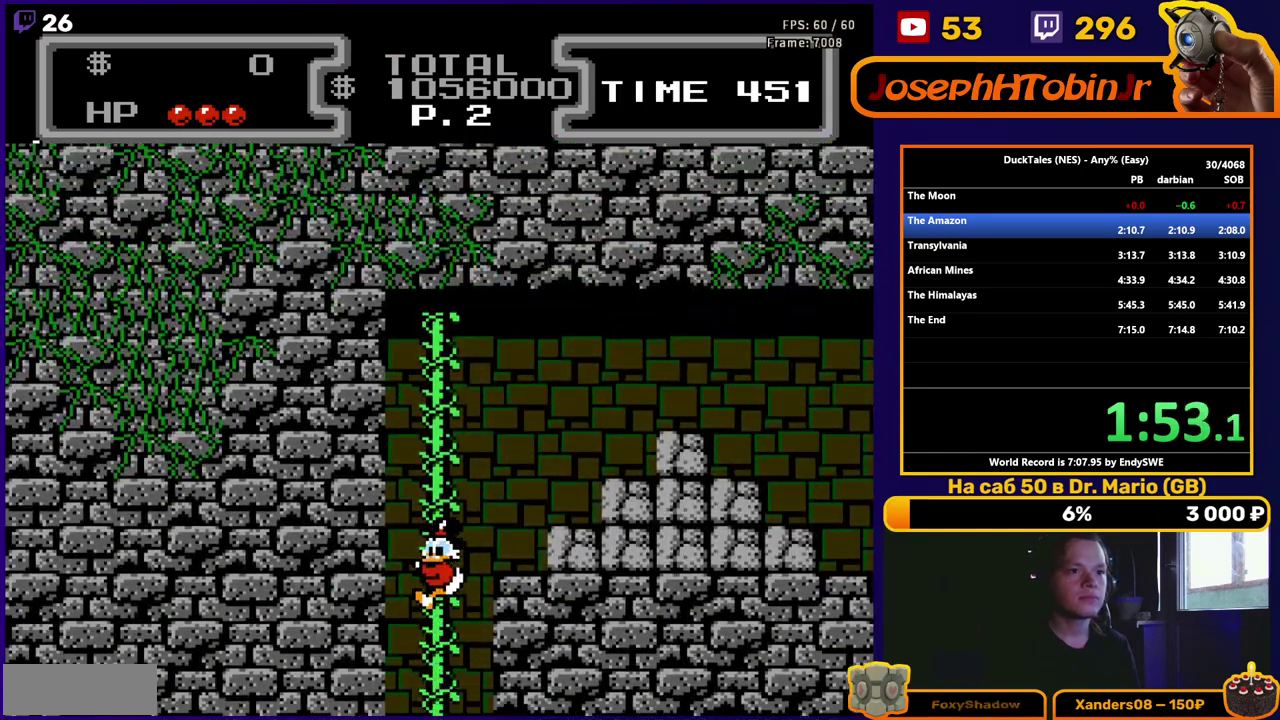
{"dt_ms": 500, "buttons": ["A", "DPAD_RIGHT"], "events": [[117, "DPAD_RIGHT", "down"], [133, "DPAD_UP", "up"], [200, "A", "down"], [250, "A", "up"], [350, "A", "down"]]}
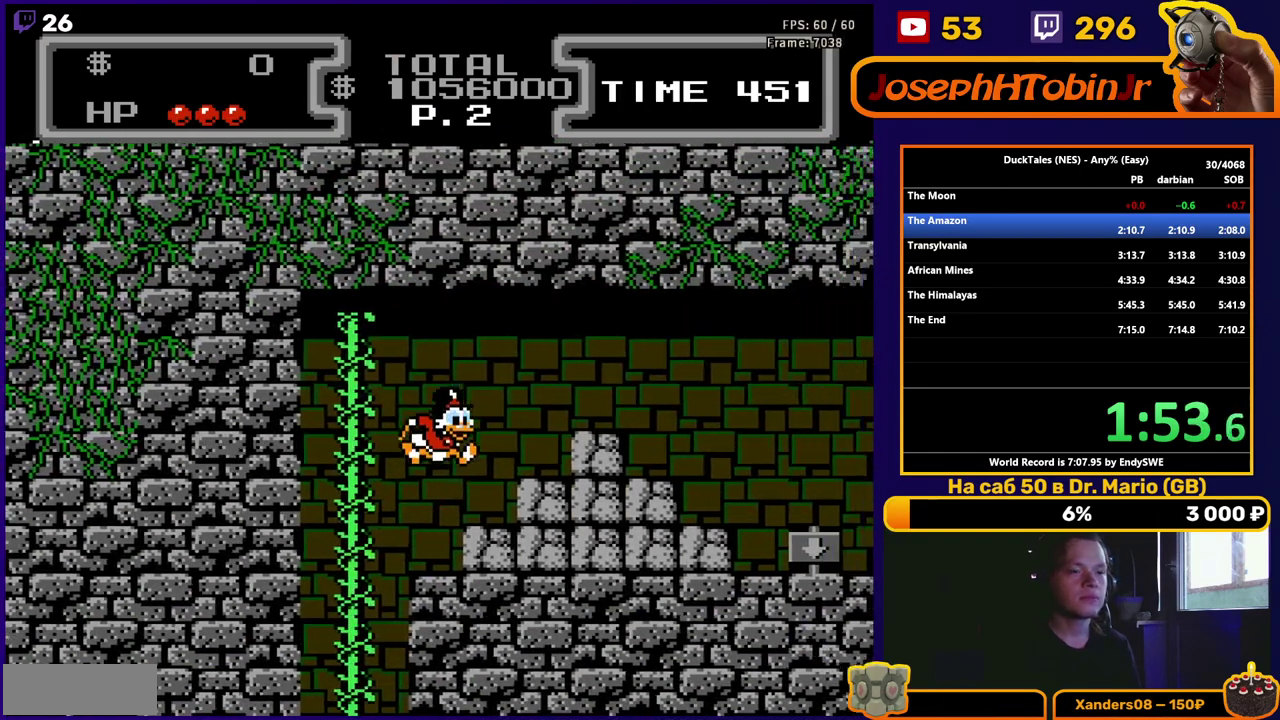
{"dt_ms": 500, "buttons": ["DPAD_RIGHT"], "events": [[367, "A", "up"]]}
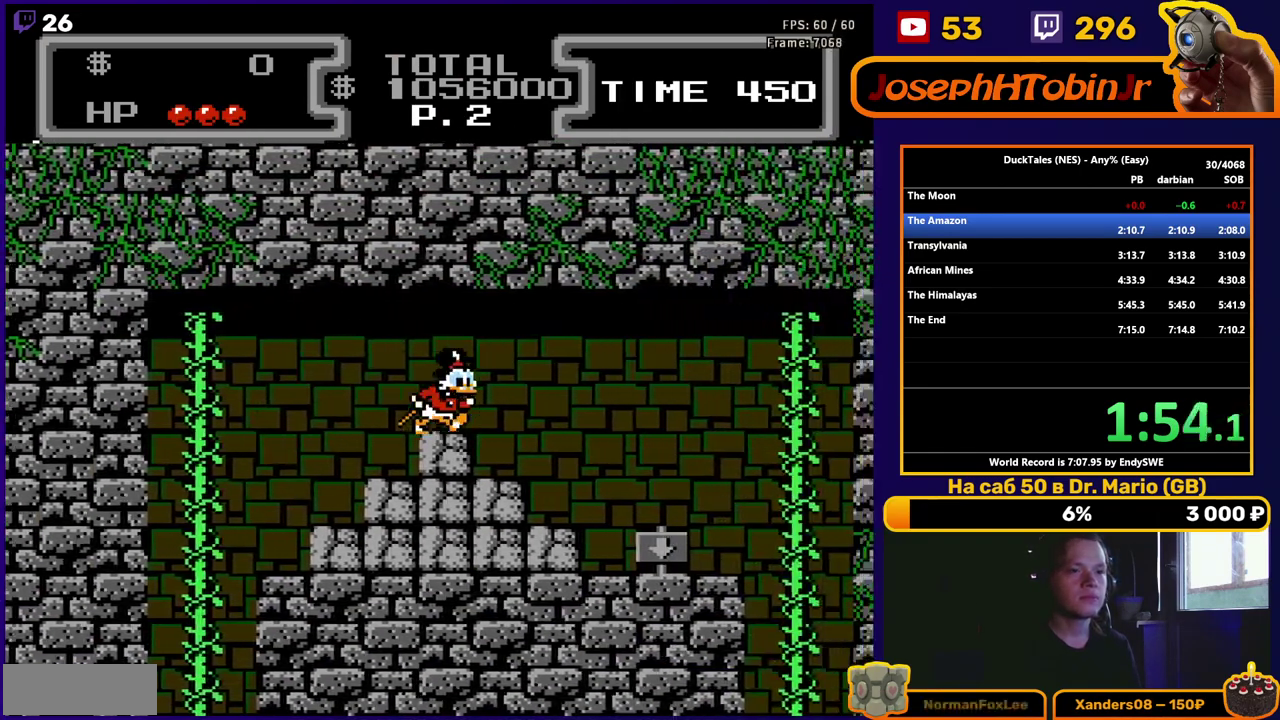
{"dt_ms": 500, "buttons": ["B", "DPAD_DOWN", "DPAD_RIGHT"], "events": [[400, "DPAD_DOWN", "down"], [417, "B", "down"]]}